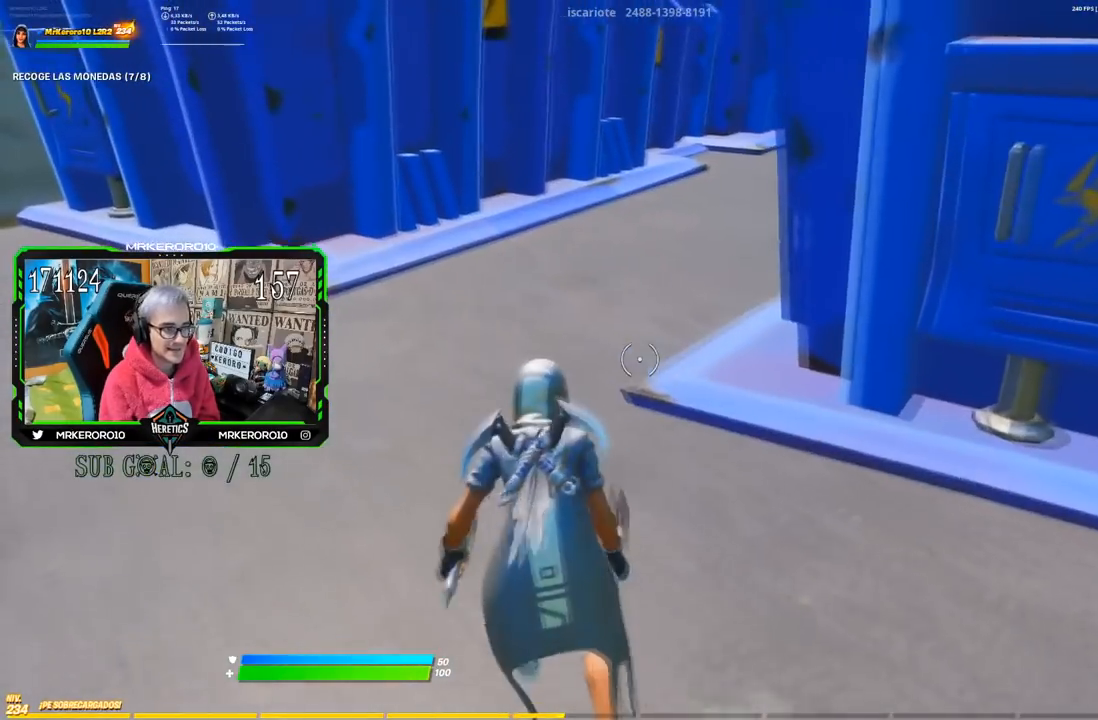
Gameplay with a controller (PlayStation layout); each line is a JSON object with the inputs held at the frame after it. "button_events" lists button changes between this image and that frame as [ms after this image, input, new state], when the widget could be followed in between (sticks are given only as held states).
{"buttons": [], "left_stick": "up", "right_stick": "center", "button_events": []}
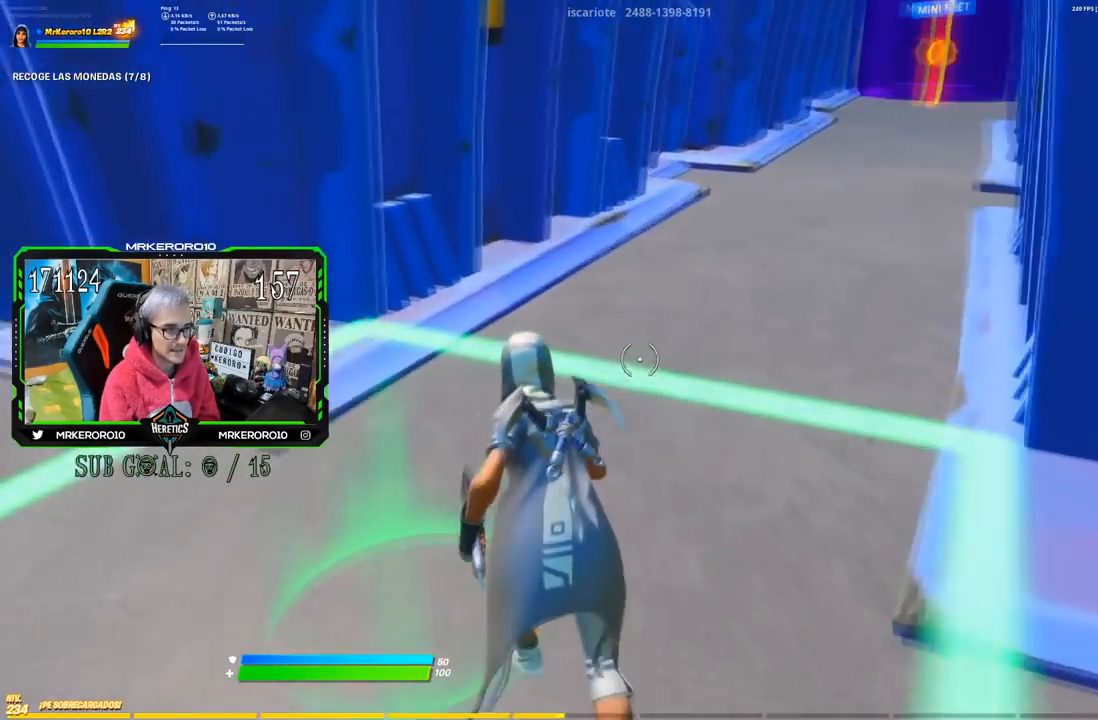
{"buttons": [], "left_stick": "center", "right_stick": "center", "button_events": []}
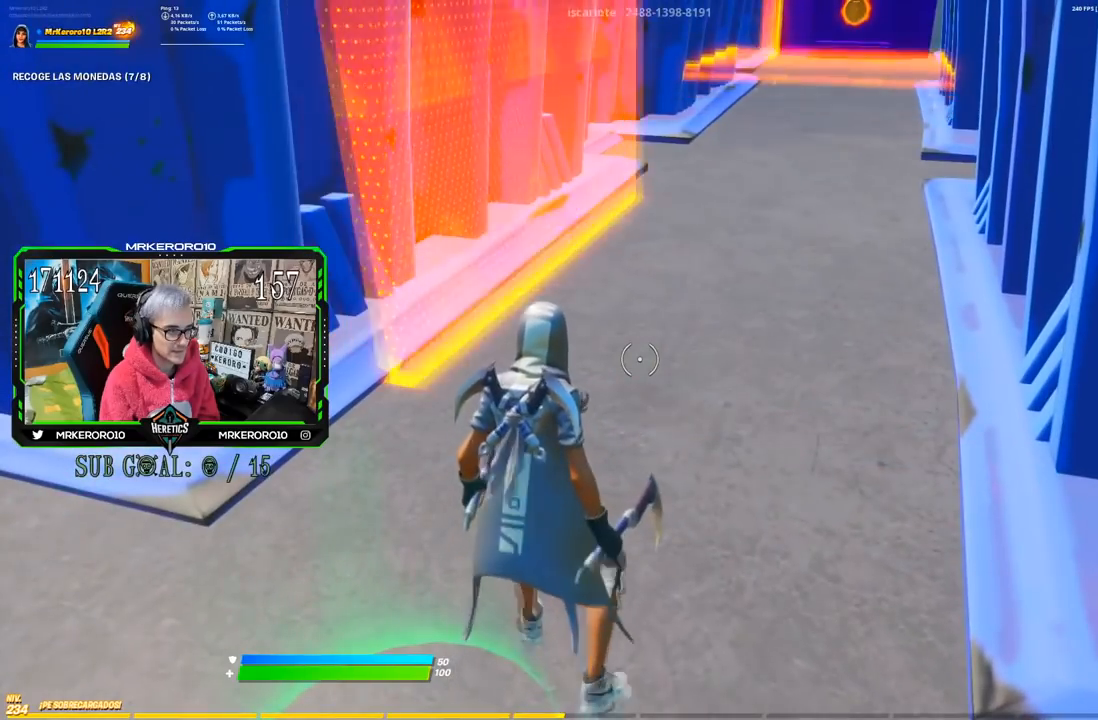
{"buttons": [], "left_stick": "up-right", "right_stick": "center", "button_events": []}
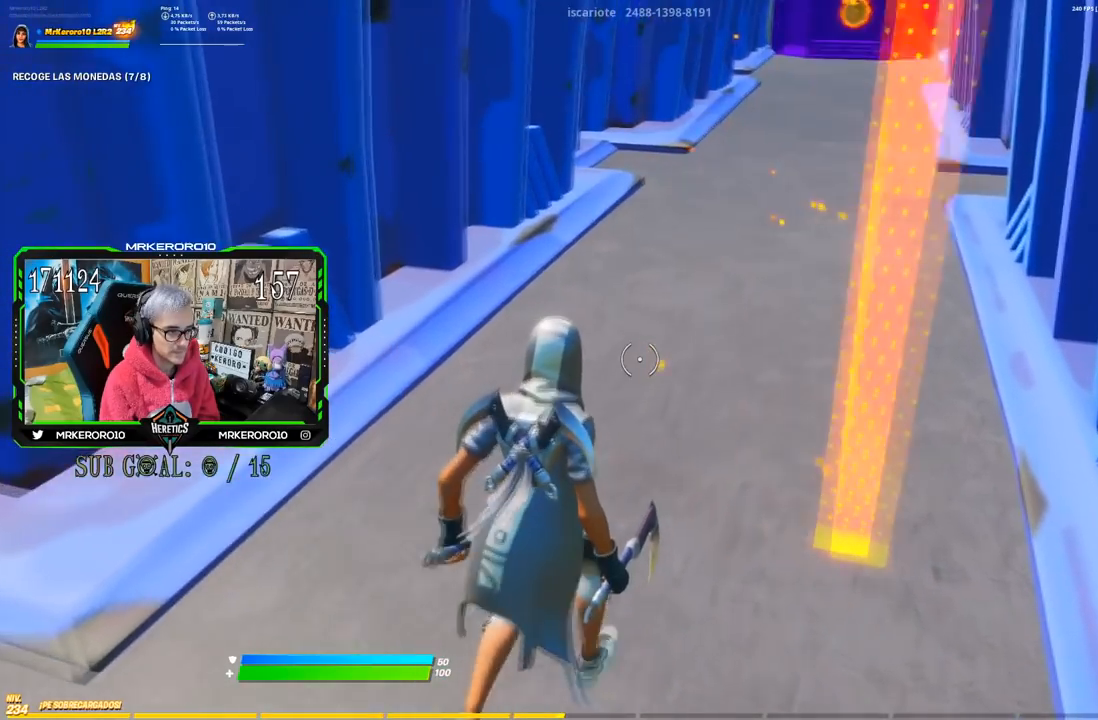
{"buttons": [], "left_stick": "up-right", "right_stick": "center", "button_events": []}
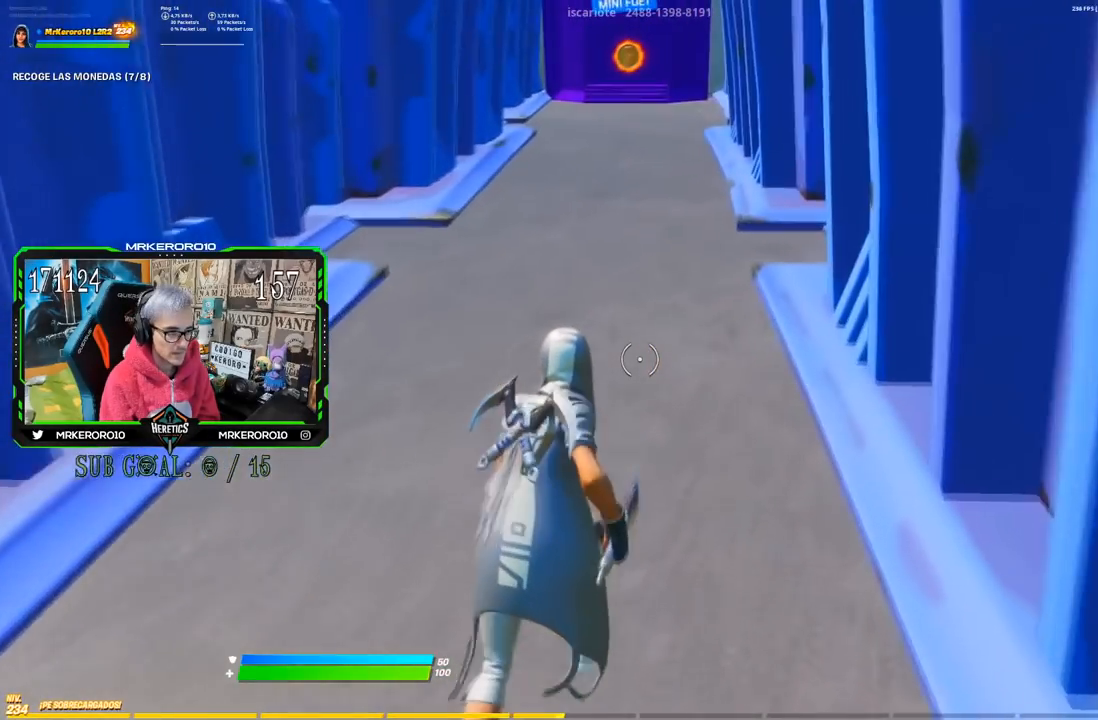
{"buttons": [], "left_stick": "up", "right_stick": "center", "button_events": []}
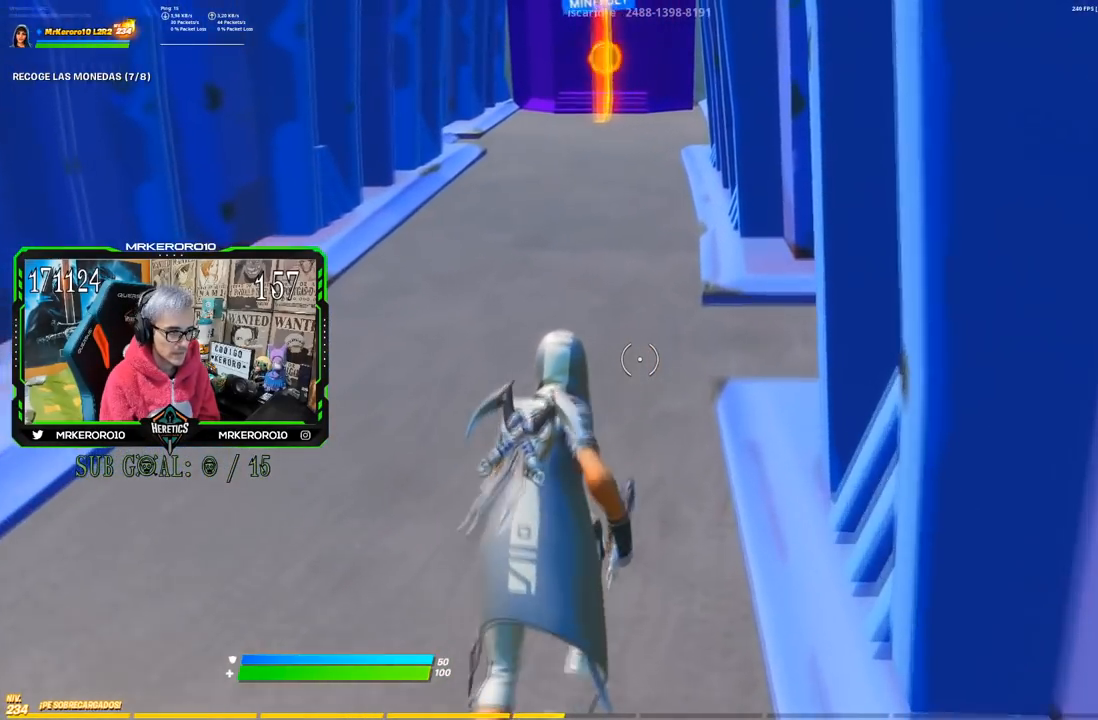
{"buttons": [], "left_stick": "up", "right_stick": "center", "button_events": []}
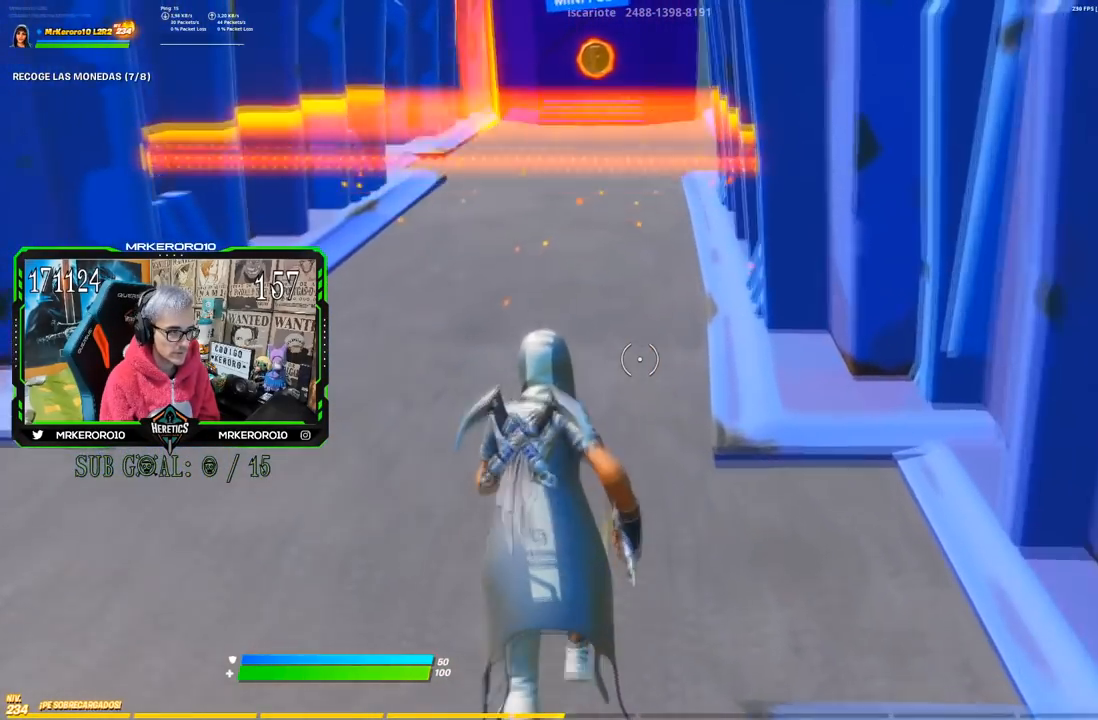
{"buttons": [], "left_stick": "center", "right_stick": "center", "button_events": []}
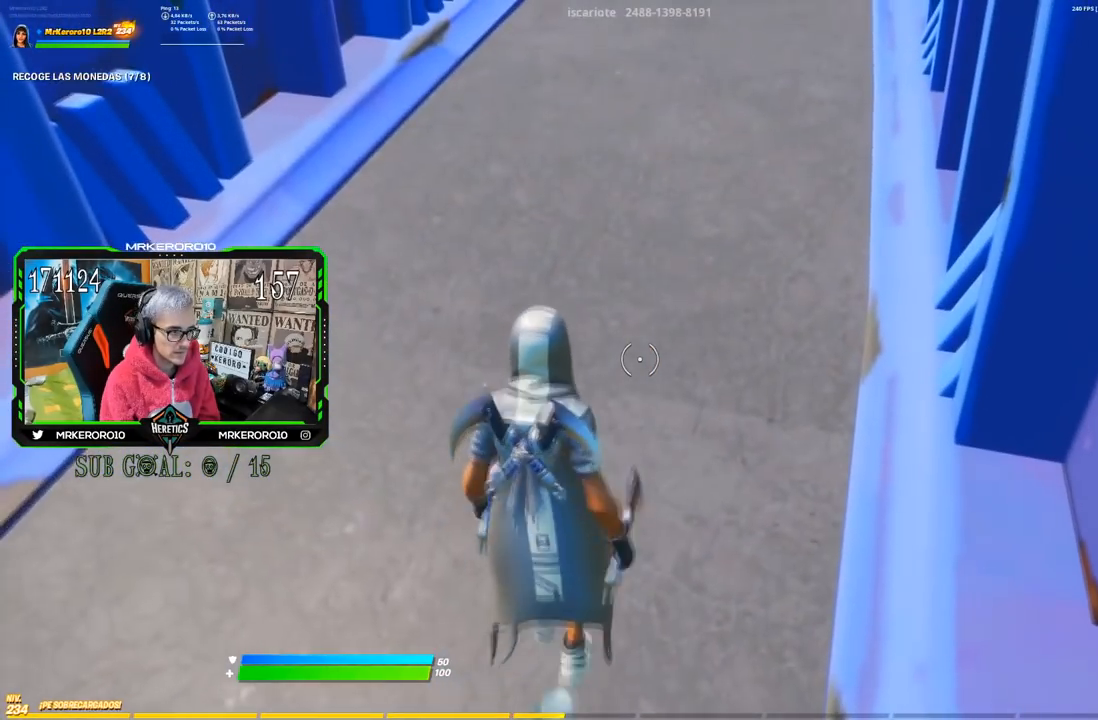
{"buttons": [], "left_stick": "center", "right_stick": "center", "button_events": []}
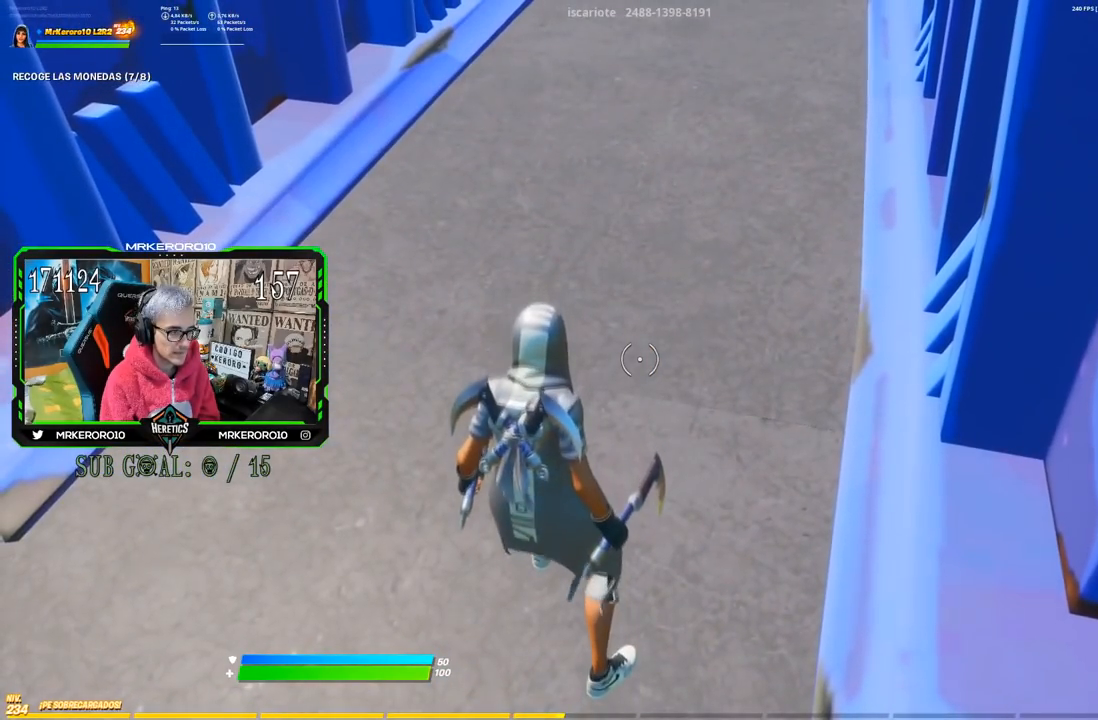
{"buttons": [], "left_stick": "center", "right_stick": "center", "button_events": []}
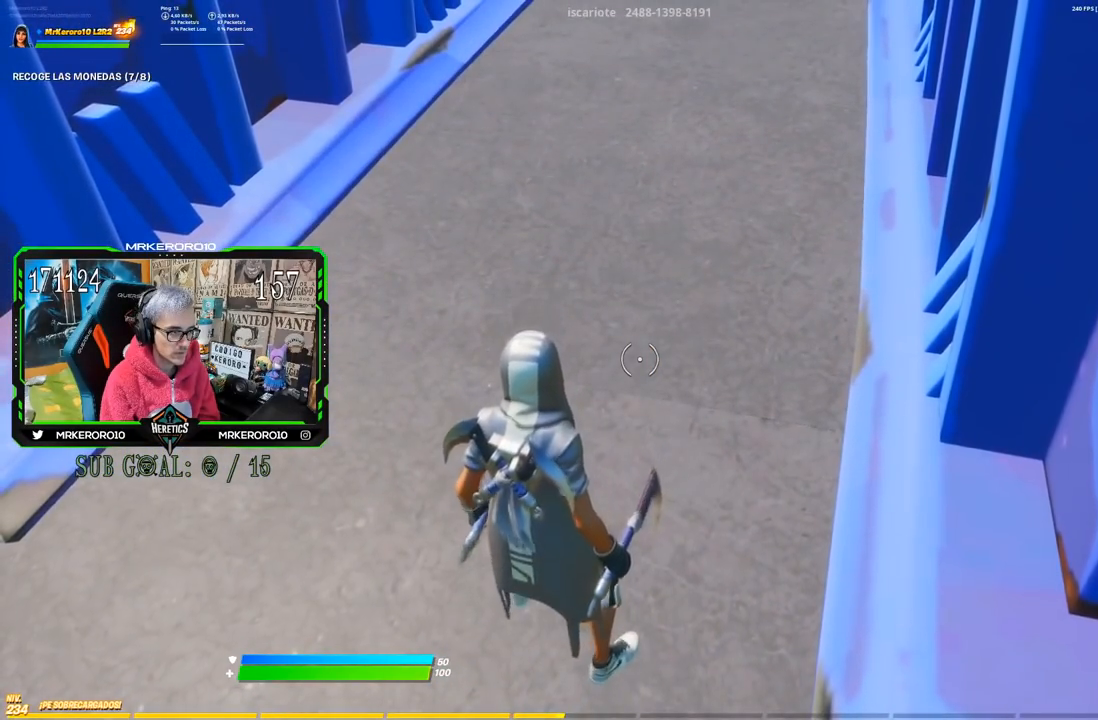
{"buttons": [], "left_stick": "up", "right_stick": "center", "button_events": []}
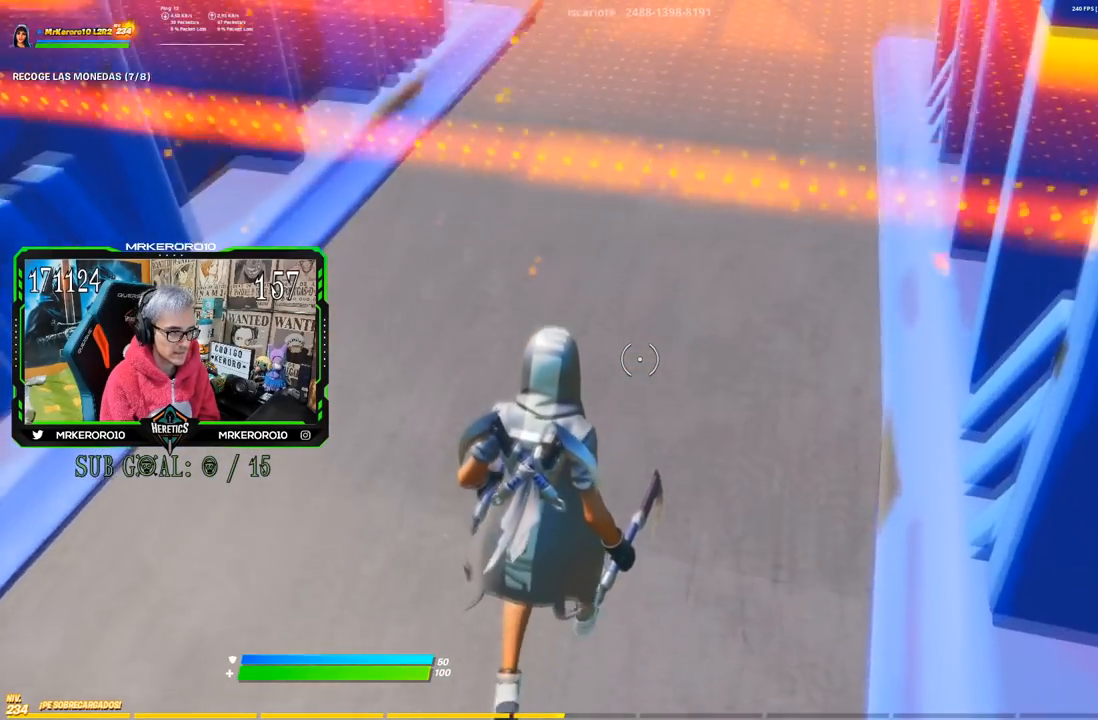
{"buttons": [], "left_stick": "up", "right_stick": "center", "button_events": []}
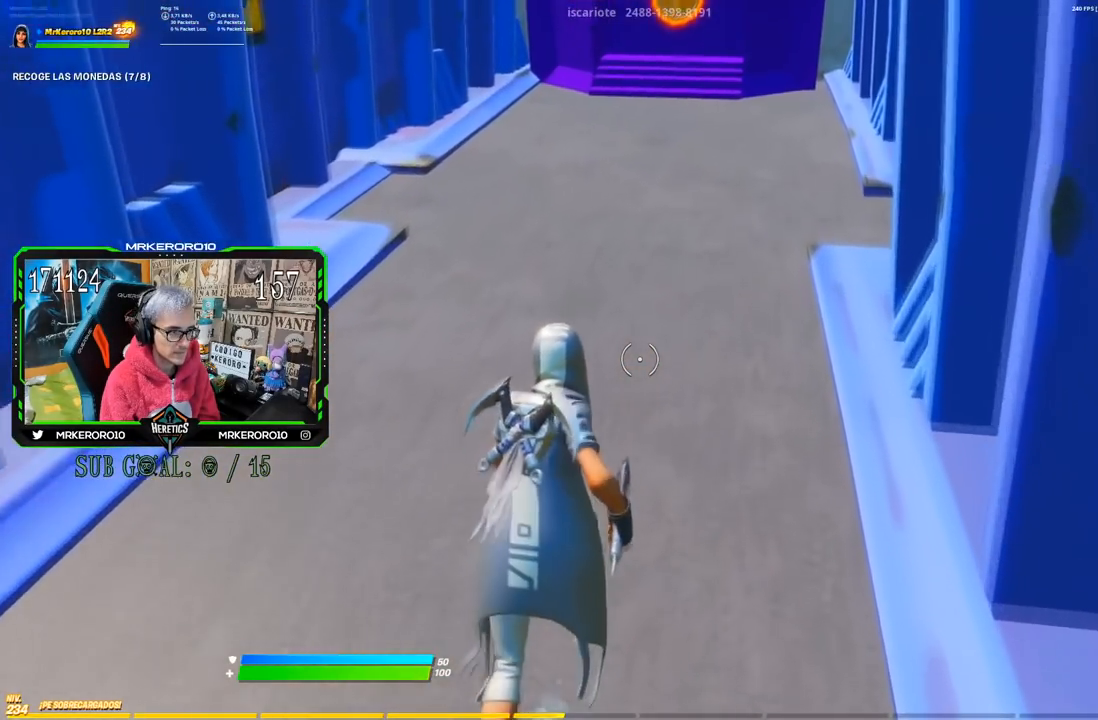
{"buttons": [], "left_stick": "up", "right_stick": "center", "button_events": [[34, "CROSS", "down"], [267, "CROSS", "up"]]}
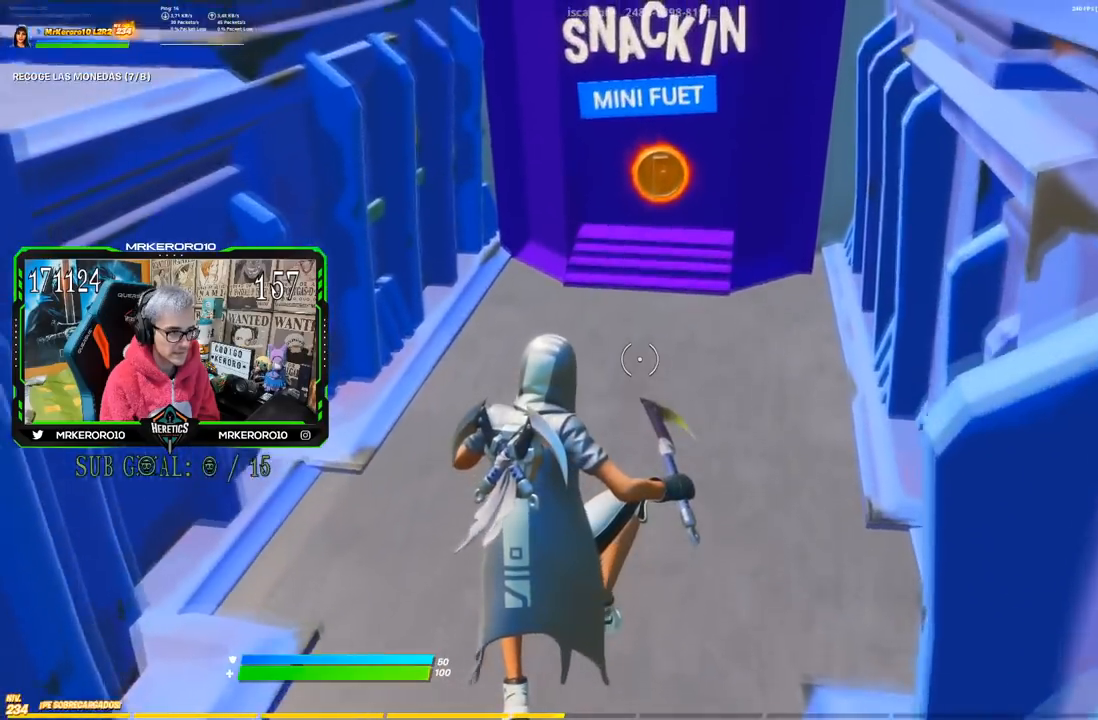
{"buttons": [], "left_stick": "up", "right_stick": "center", "button_events": []}
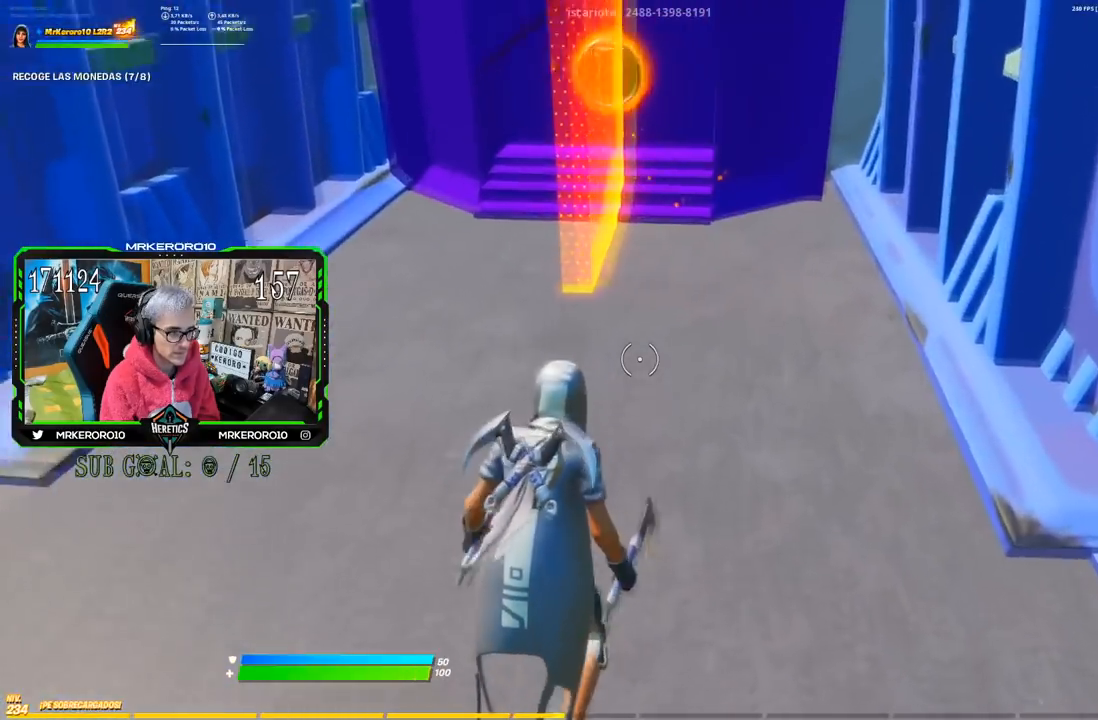
{"buttons": [], "left_stick": "up", "right_stick": "center", "button_events": []}